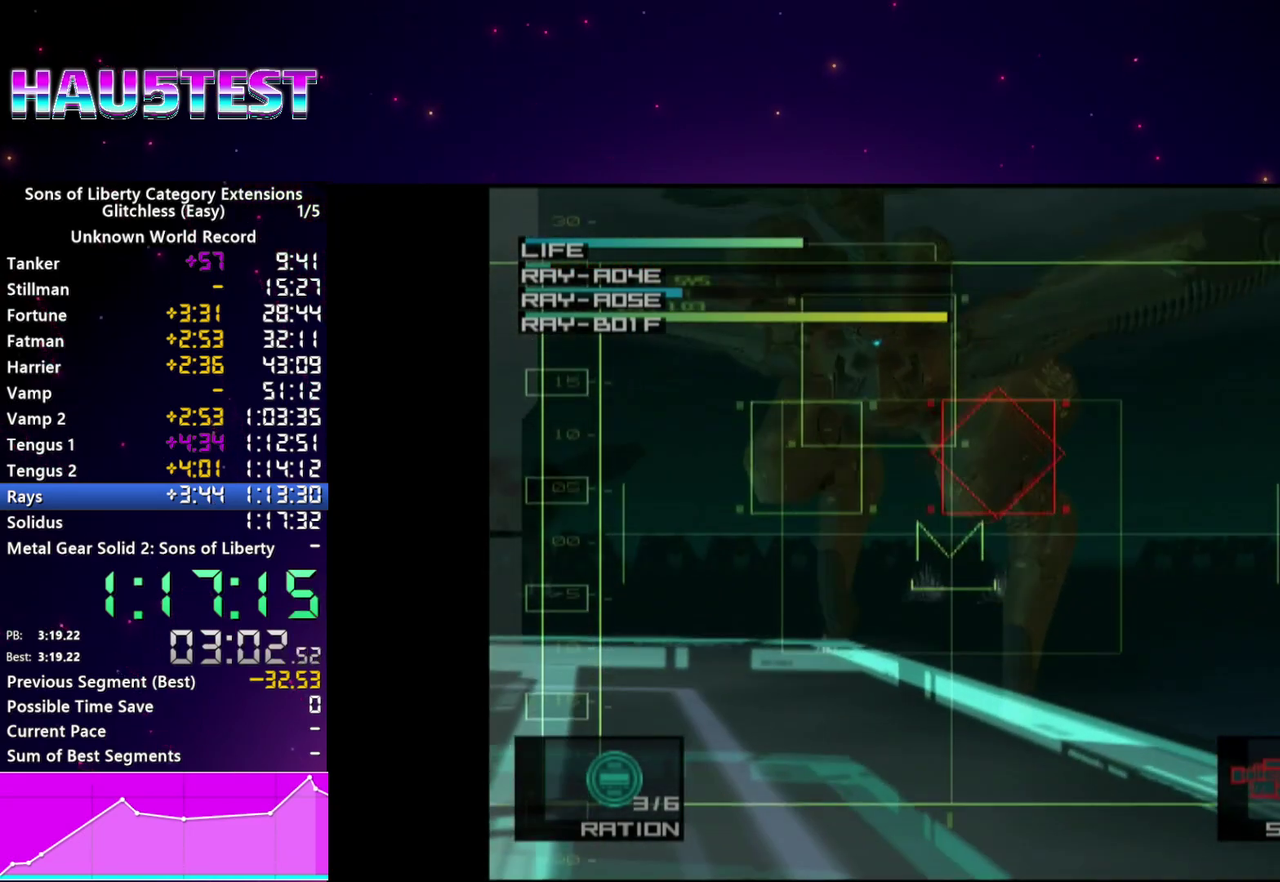
Gameplay with a controller (PlayStation layout); each line is a JSON object with the inputs held at the frame after it. "events" lists button and stick changes between this image and that frame as [ms after this image, input, new state], when the widget could be followed in between. This overlay highlights the sticks when they move; stick clicks (L3 R3) are not distinguishable. Not read: L3 R3 START.
{"buttons": [], "left_stick": "up-right", "right_stick": "center"}
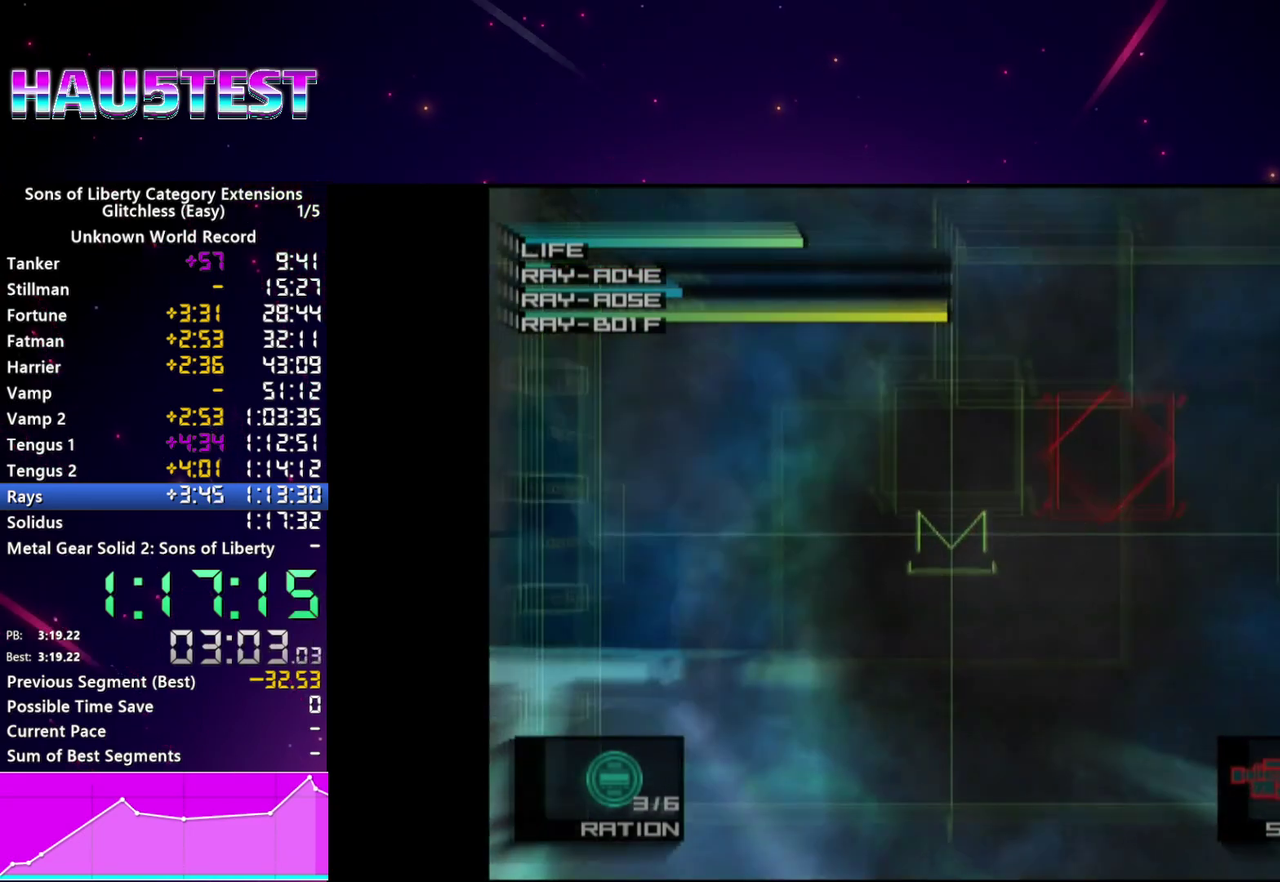
{"buttons": [], "left_stick": "center", "right_stick": "center", "events": [[300, "left_stick", "center"]]}
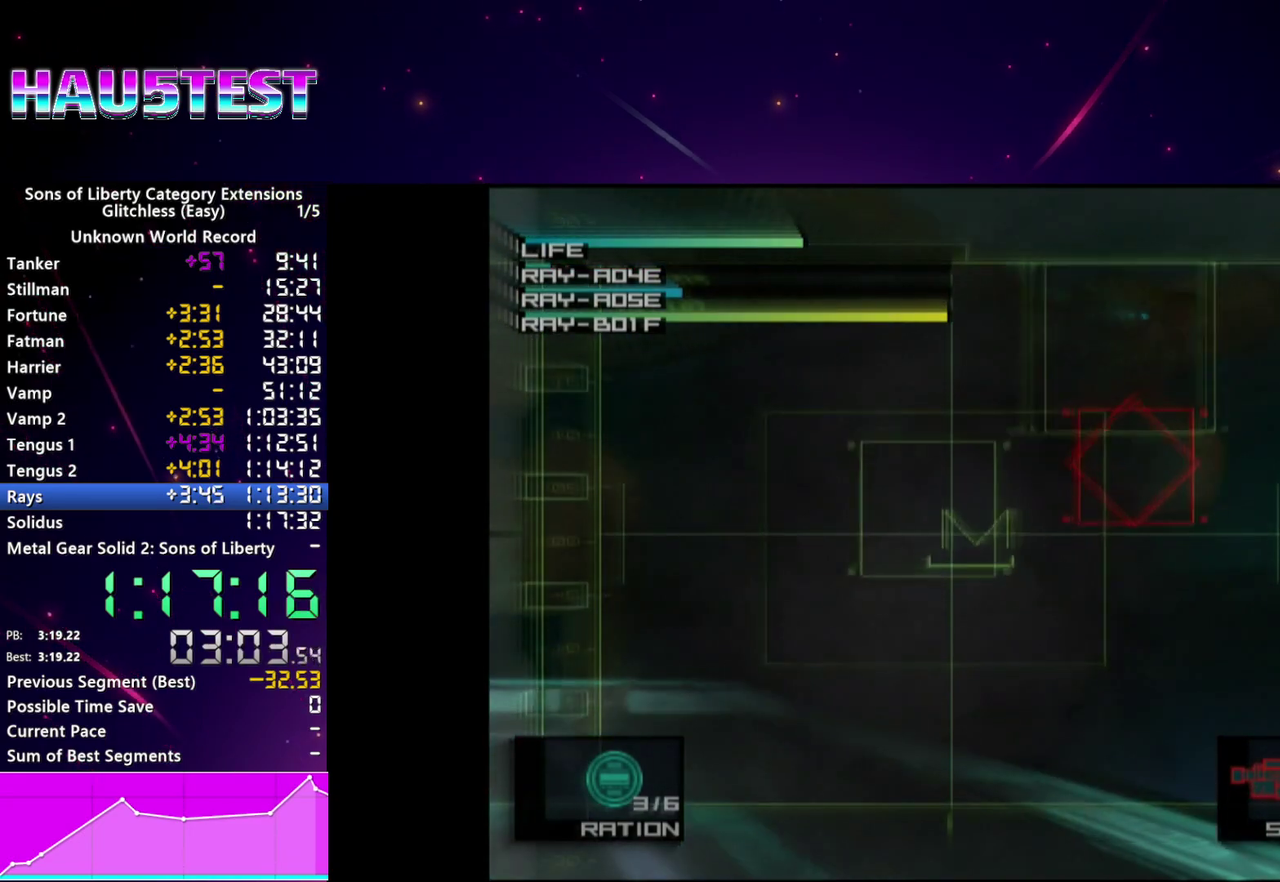
{"buttons": [], "left_stick": "right", "right_stick": "center"}
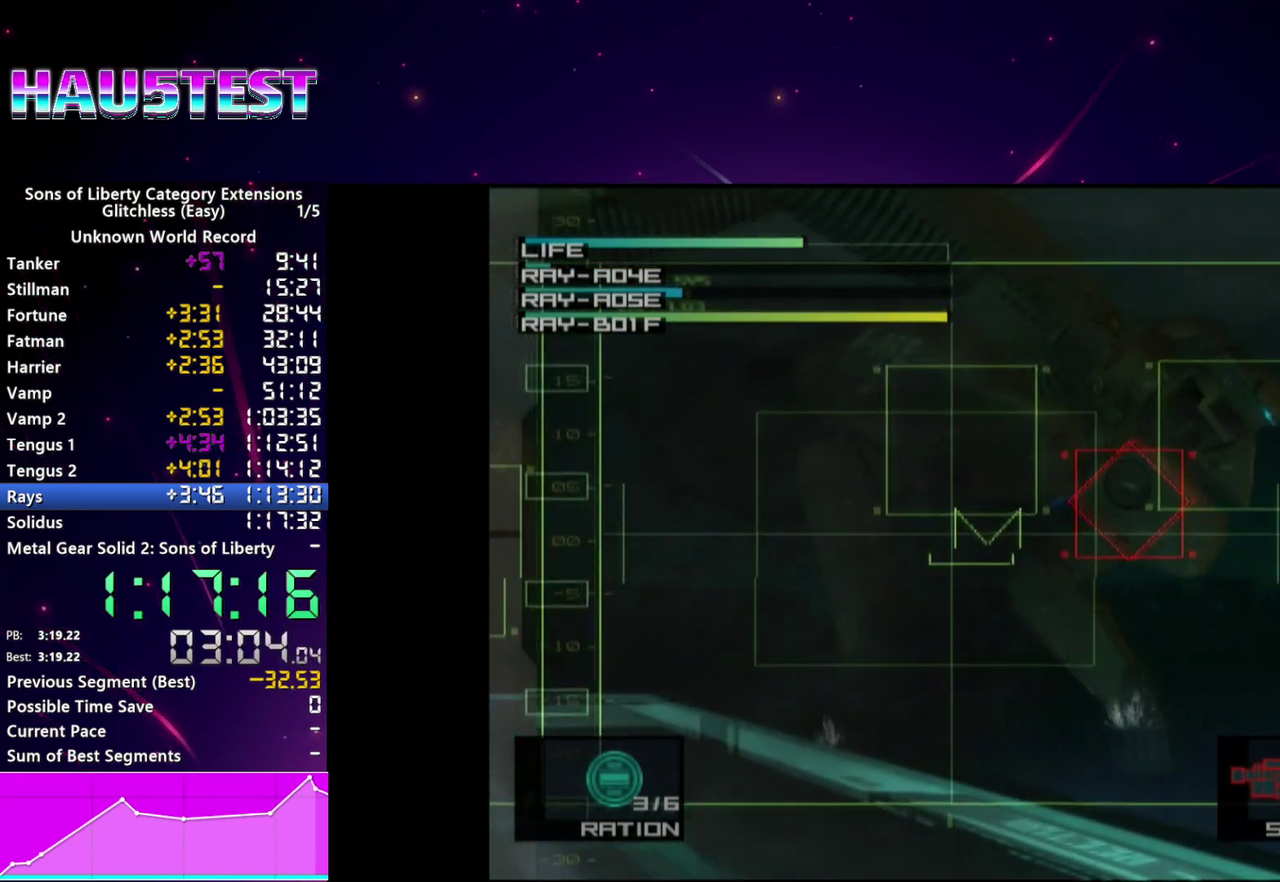
{"buttons": [], "left_stick": "up-left", "right_stick": "center"}
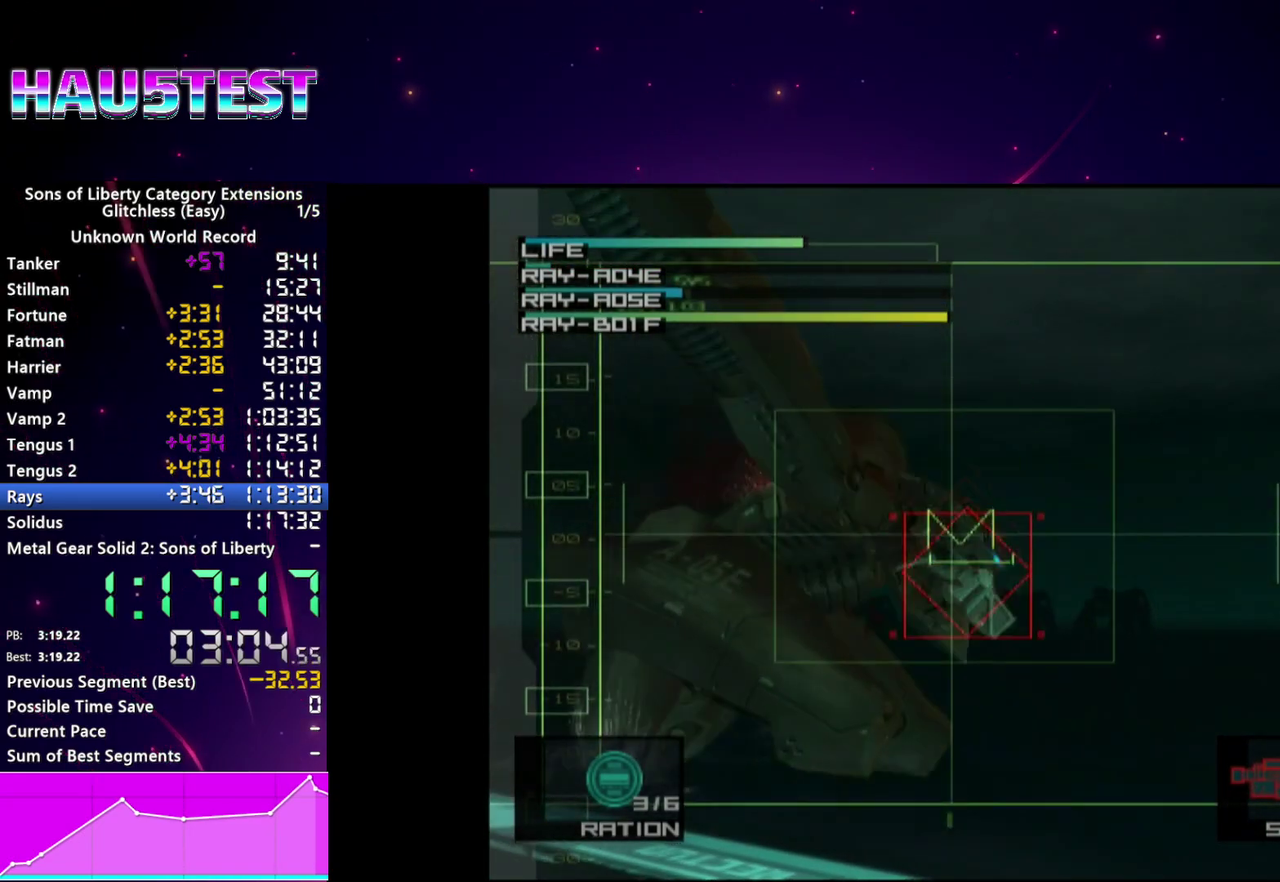
{"buttons": [], "left_stick": "left", "right_stick": "center"}
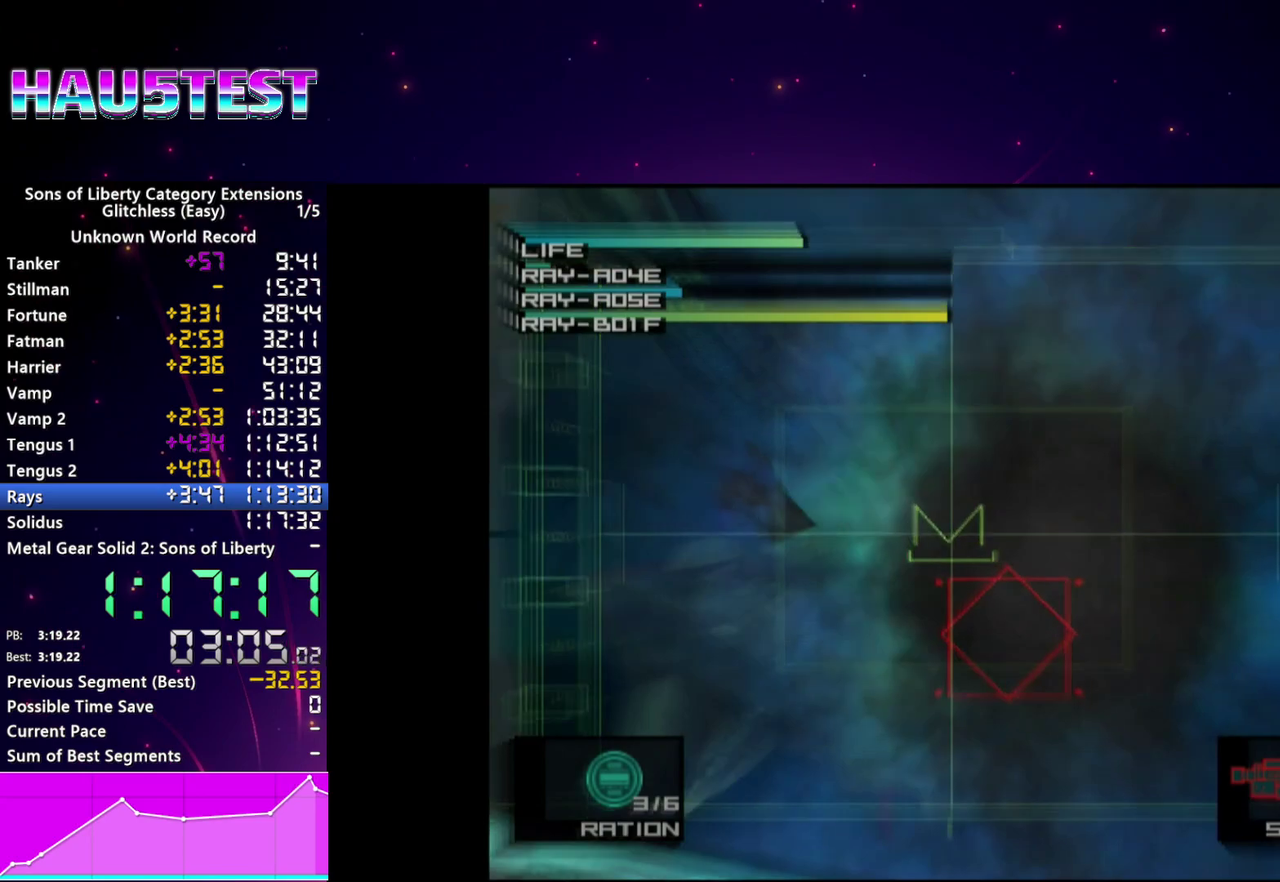
{"buttons": [], "left_stick": "left", "right_stick": "center", "events": []}